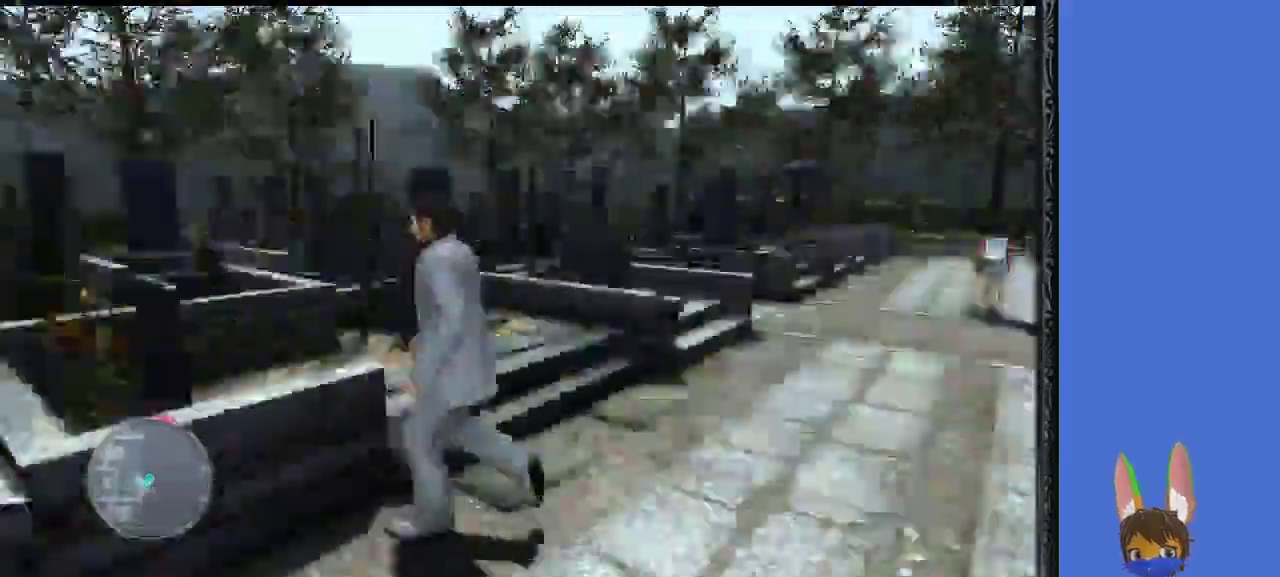
Gameplay with a controller (PlayStation layout); each line is a JSON object with the inputs held at the frame after it. "events" lists button and stick changes between this image and that frame as [ms after this image, input, new state], when the widget could be followed in between.
{"buttons": [], "left_stick": "down", "right_stick": "center", "events": [[33, "left_stick", "up-left"], [200, "left_stick", "left"], [200, "right_stick", "center"], [433, "left_stick", "down"]]}
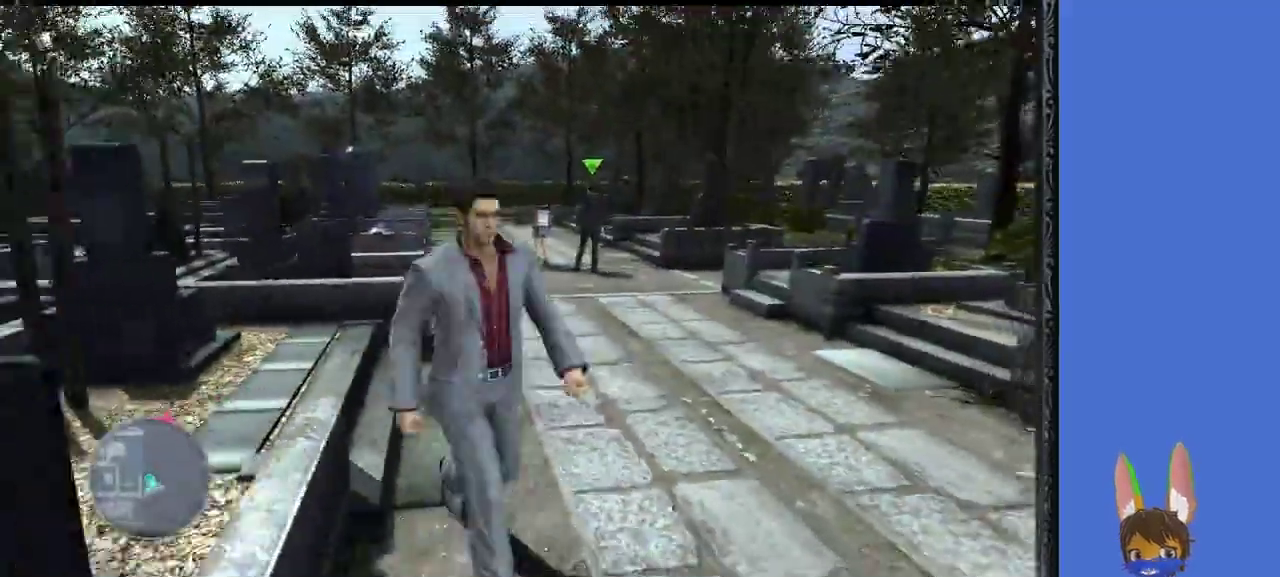
{"buttons": [], "left_stick": "down-right", "right_stick": "center", "events": [[33, "left_stick", "down-right"]]}
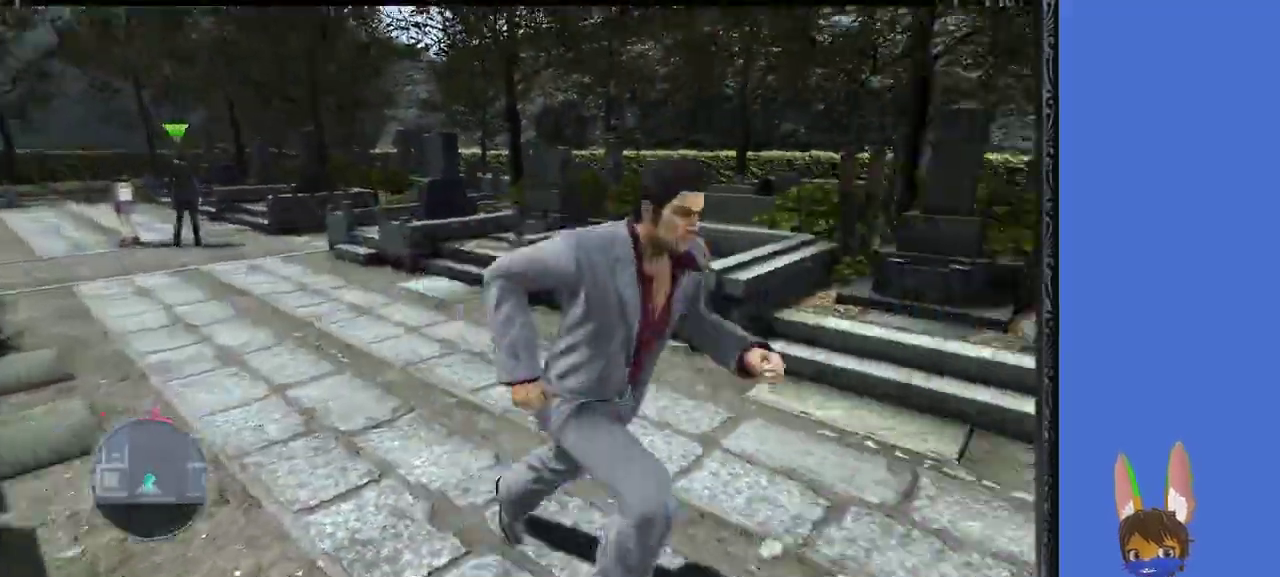
{"buttons": [], "left_stick": "up", "right_stick": "center", "events": [[67, "left_stick", "down"], [267, "left_stick", "left"], [467, "left_stick", "up"]]}
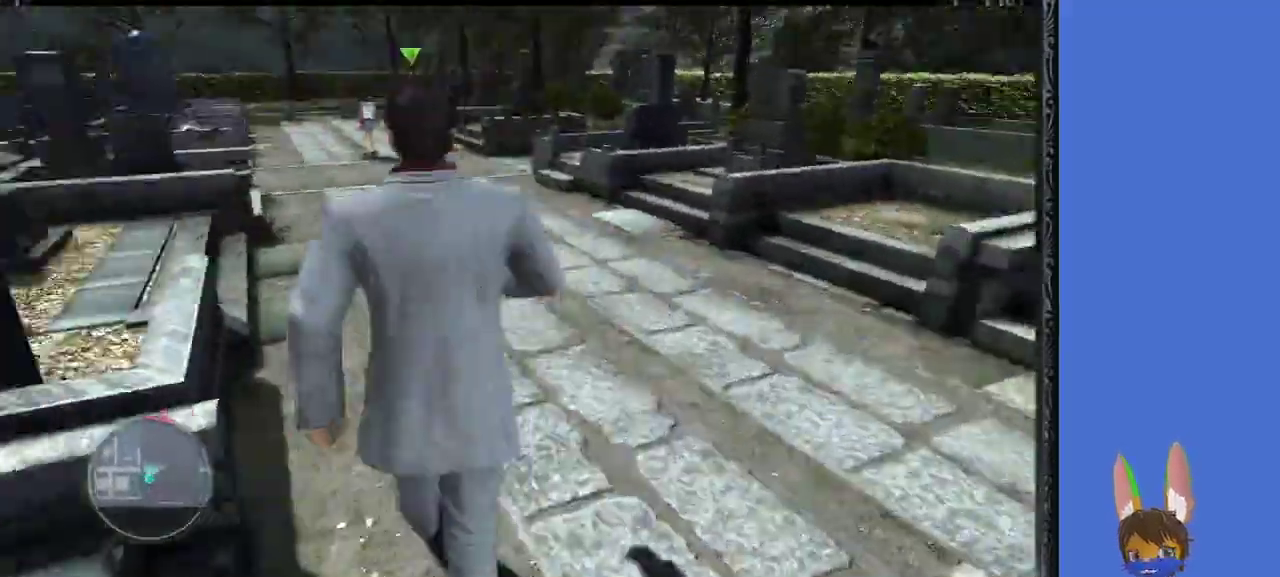
{"buttons": [], "left_stick": "up", "right_stick": "center", "events": []}
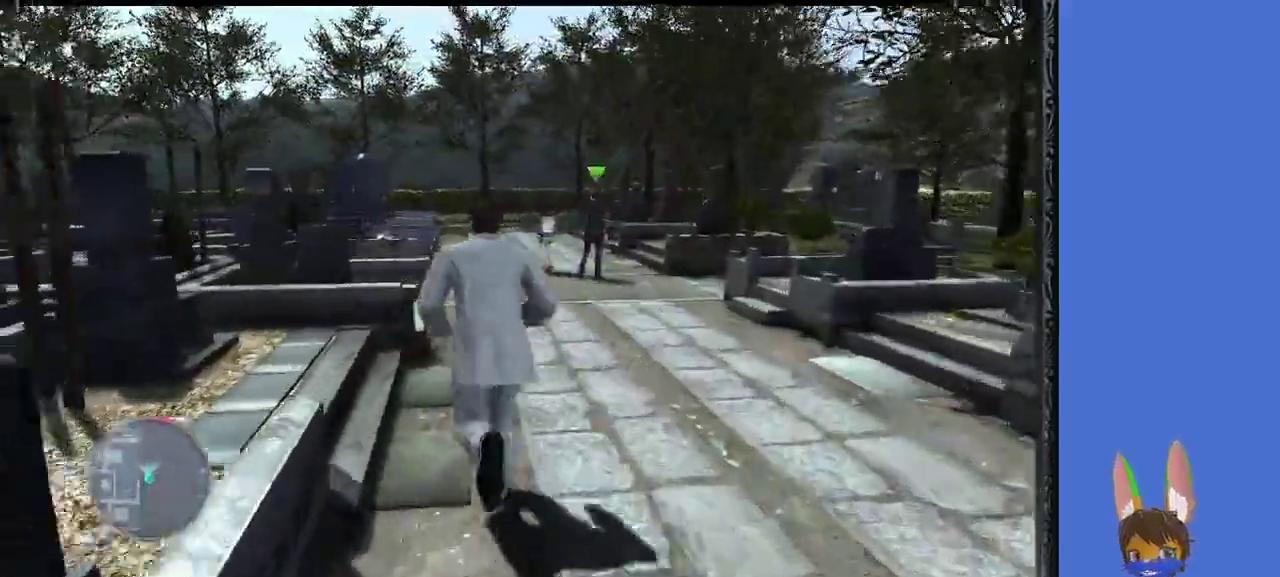
{"buttons": [], "left_stick": "up", "right_stick": "center", "events": []}
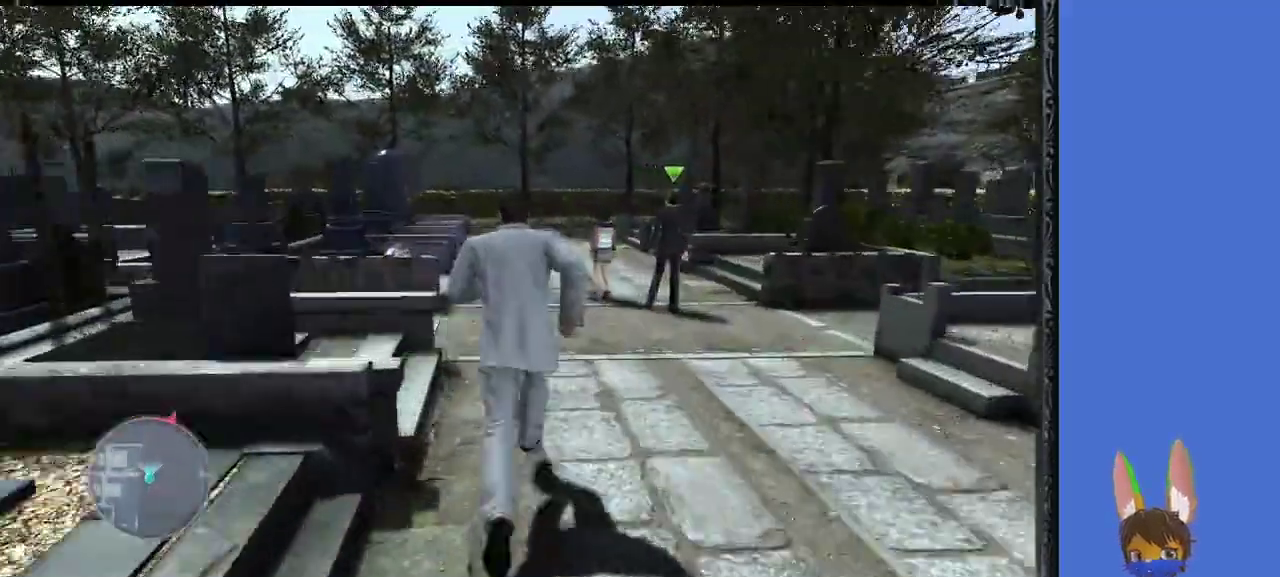
{"buttons": [], "left_stick": "up-right", "right_stick": "center", "events": [[67, "right_stick", "left"], [333, "right_stick", "center"], [400, "left_stick", "up-right"]]}
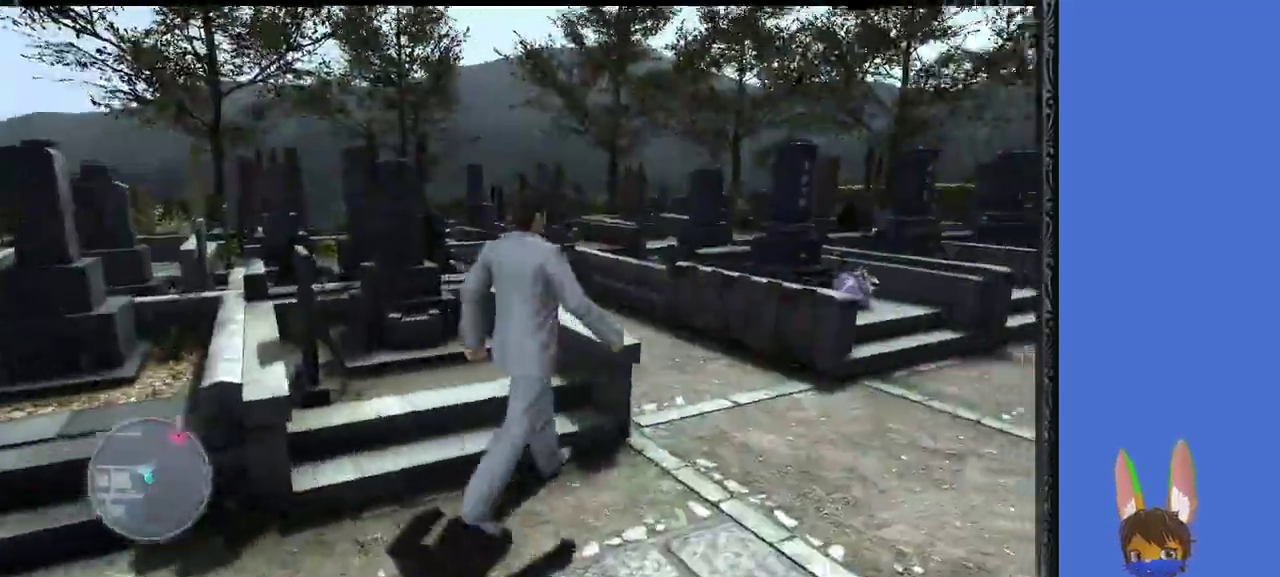
{"buttons": [], "left_stick": "up", "right_stick": "center", "events": [[133, "right_stick", "left"], [267, "right_stick", "center"], [400, "left_stick", "up"]]}
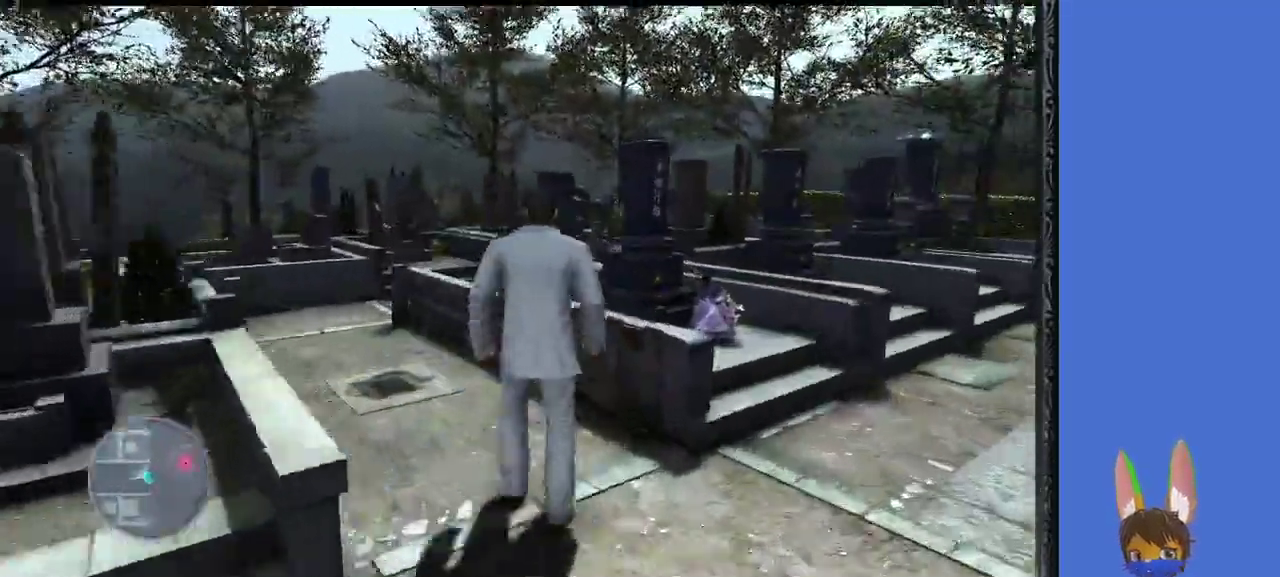
{"buttons": [], "left_stick": "up", "right_stick": "center", "events": [[100, "left_stick", "up-left"], [433, "left_stick", "up"]]}
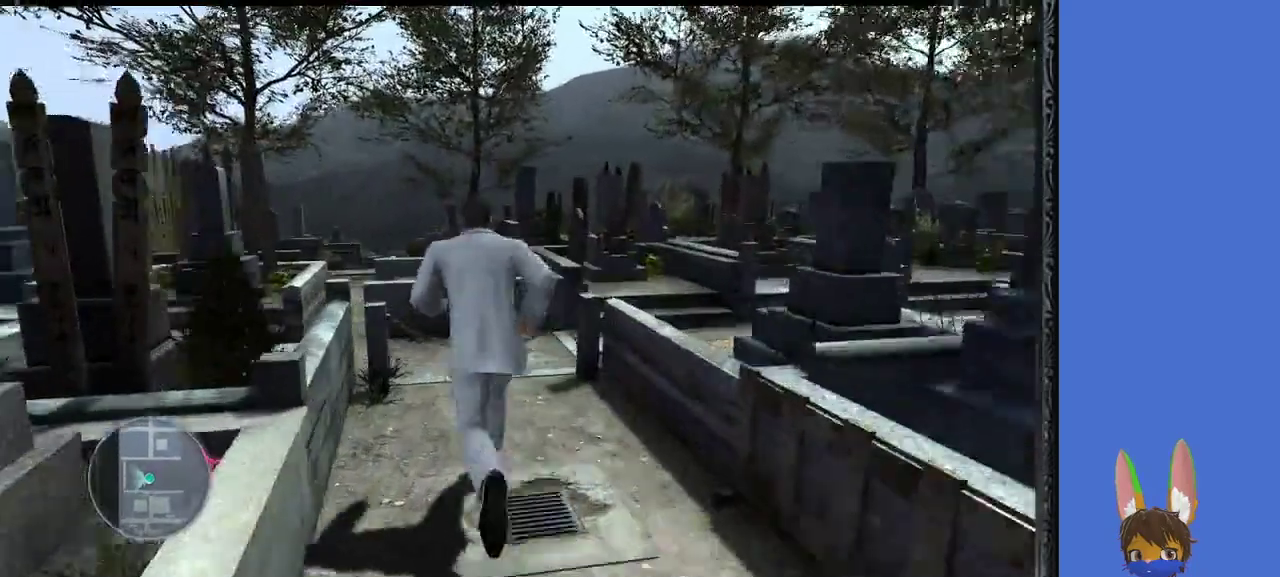
{"buttons": [], "left_stick": "right", "right_stick": "center", "events": [[500, "left_stick", "right"]]}
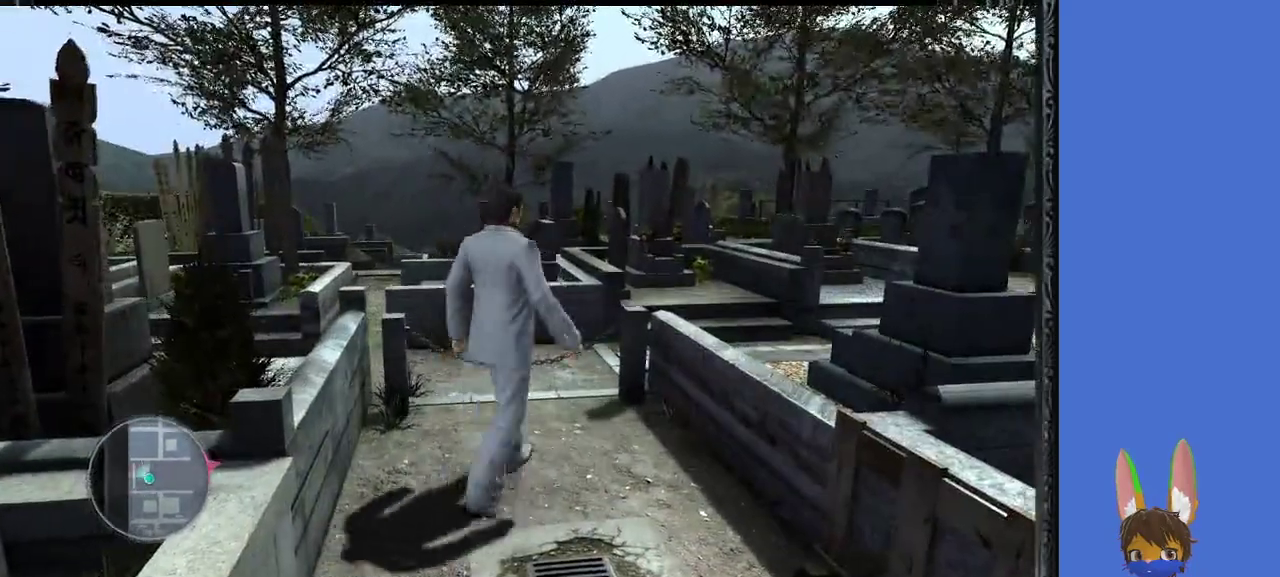
{"buttons": [], "left_stick": "right", "right_stick": "right", "events": [[100, "right_stick", "right"]]}
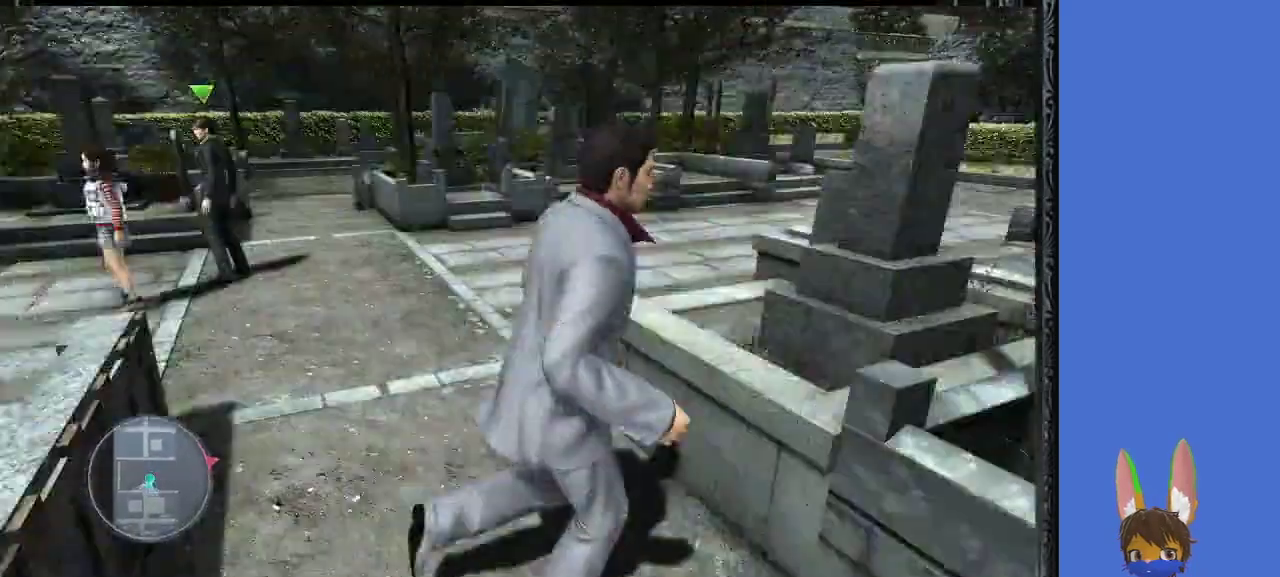
{"buttons": [], "left_stick": "up-left", "right_stick": "center", "events": [[67, "left_stick", "up-right"], [67, "right_stick", "center"], [200, "left_stick", "up"], [333, "left_stick", "up-left"]]}
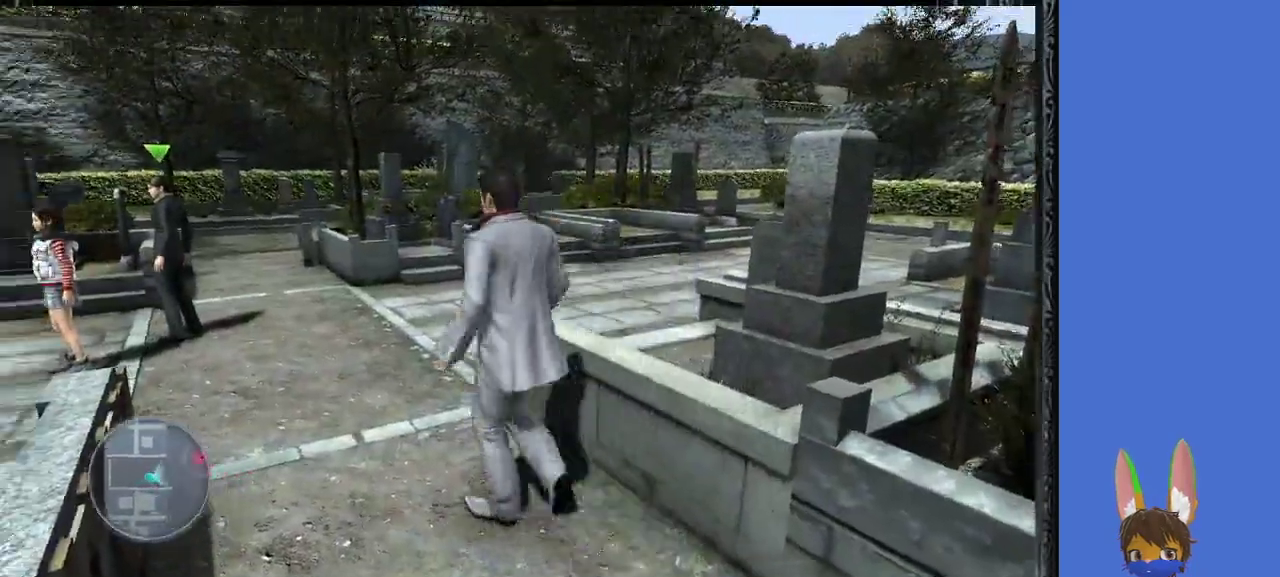
{"buttons": [], "left_stick": "up-left", "right_stick": "center", "events": []}
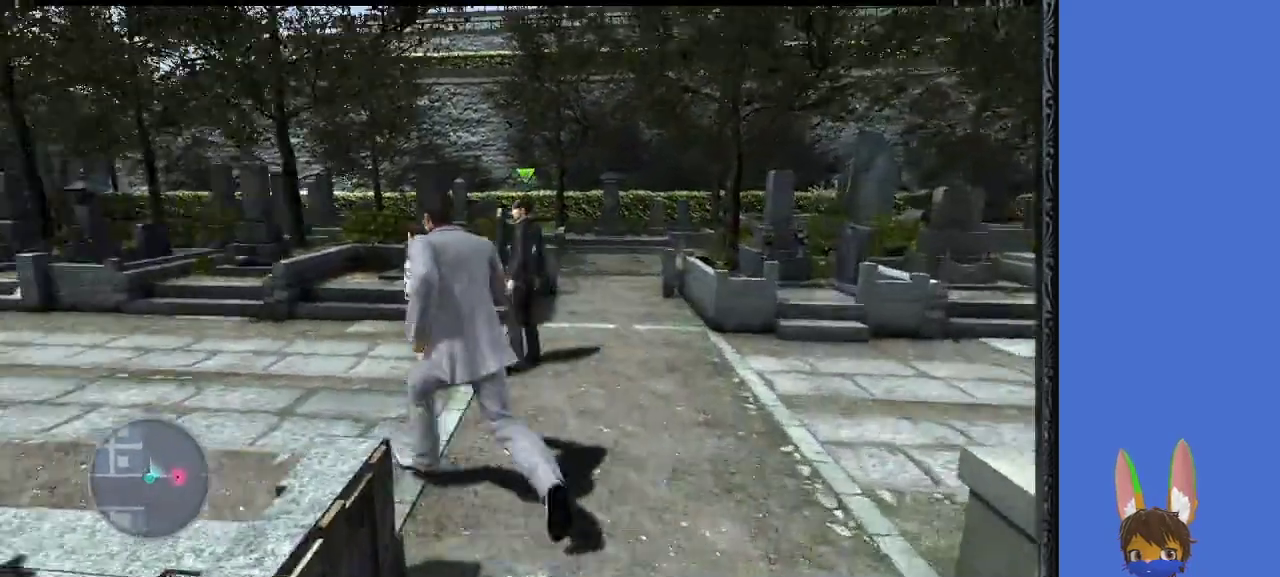
{"buttons": [], "left_stick": "center", "right_stick": "center", "events": [[33, "left_stick", "up"], [200, "left_stick", "center"]]}
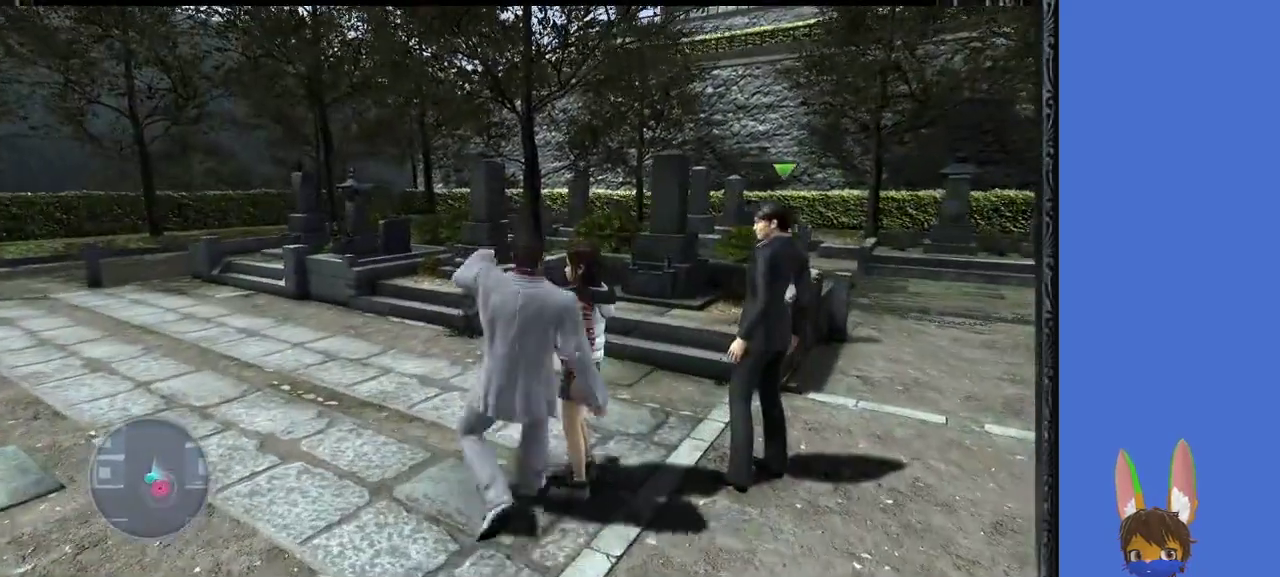
{"buttons": [], "left_stick": "right", "right_stick": "center", "events": [[67, "left_stick", "up-right"], [167, "left_stick", "center"], [433, "left_stick", "right"]]}
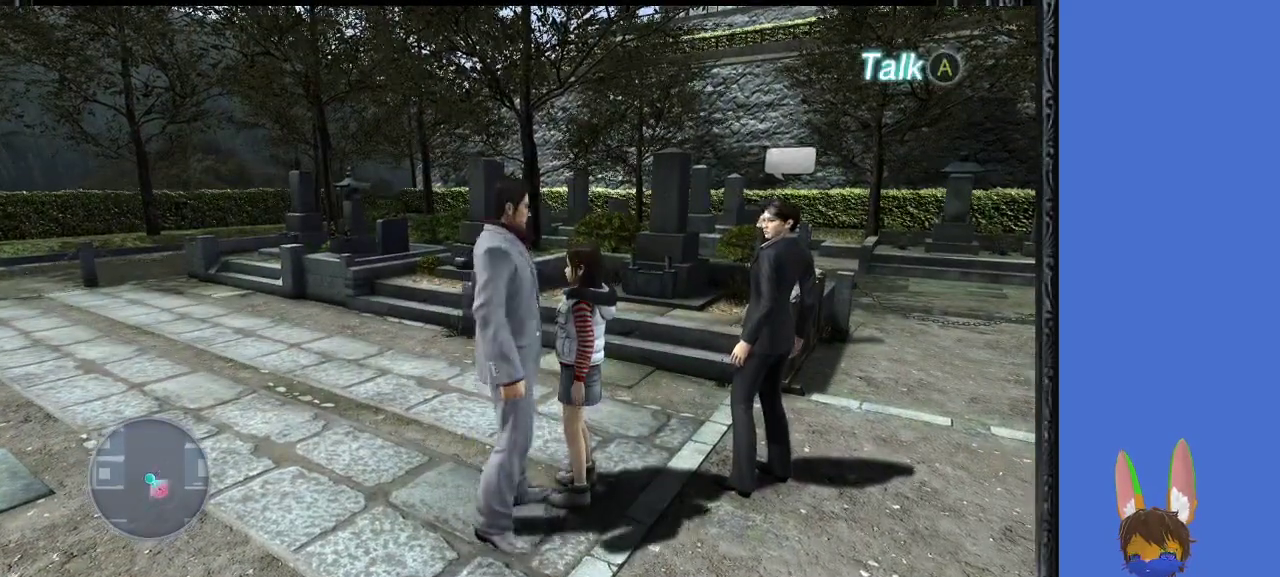
{"buttons": [], "left_stick": "center", "right_stick": "center", "events": [[67, "left_stick", "center"], [200, "CROSS", "down"], [367, "CROSS", "up"]]}
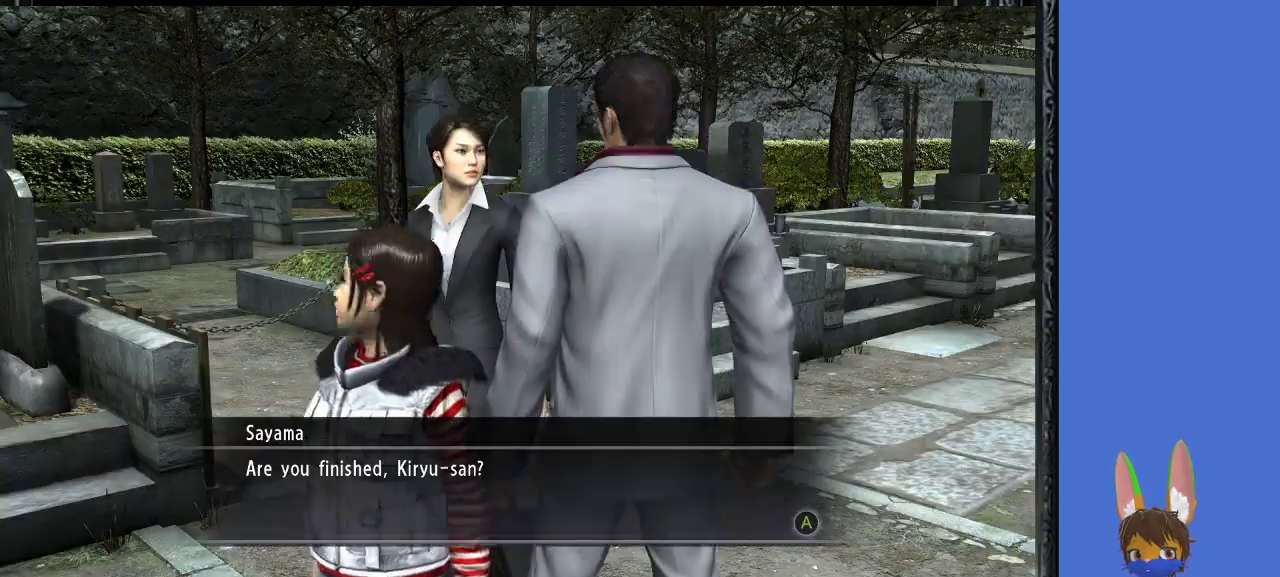
{"buttons": [], "left_stick": "center", "right_stick": "center", "events": []}
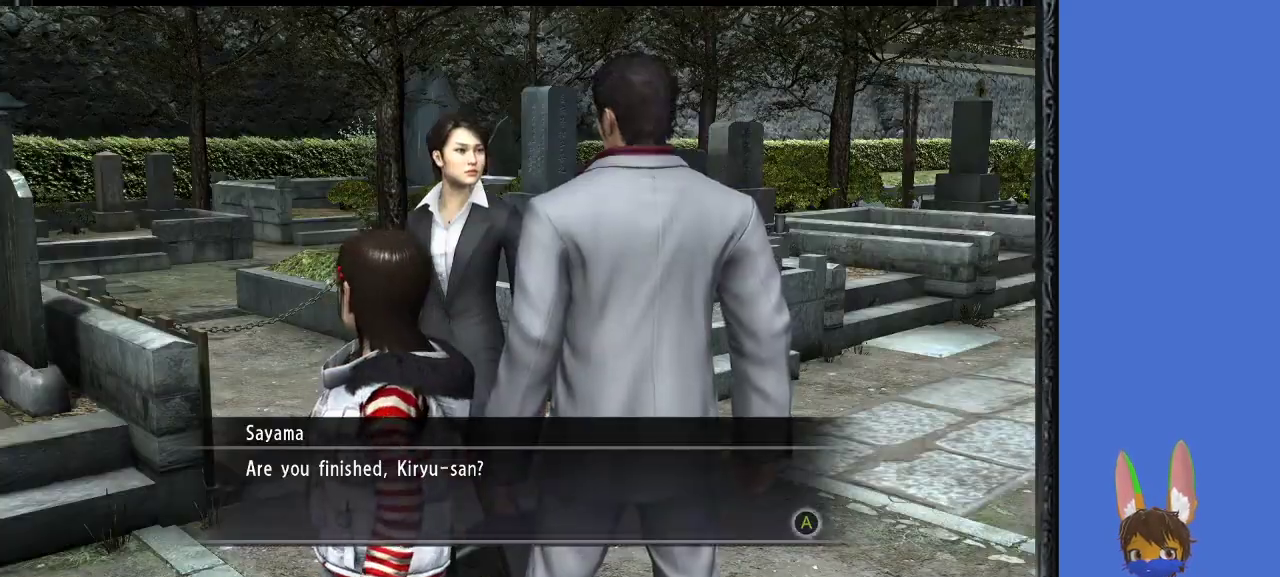
{"buttons": [], "left_stick": "center", "right_stick": "center", "events": [[333, "CROSS", "down"], [500, "CROSS", "up"]]}
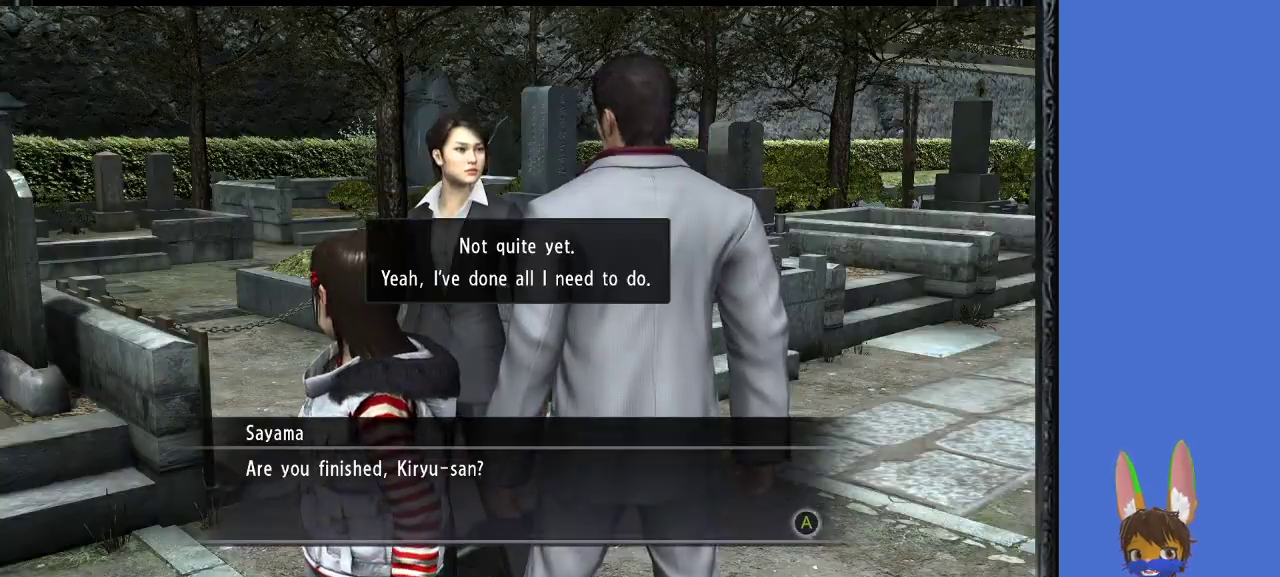
{"buttons": [], "left_stick": "center", "right_stick": "center", "events": []}
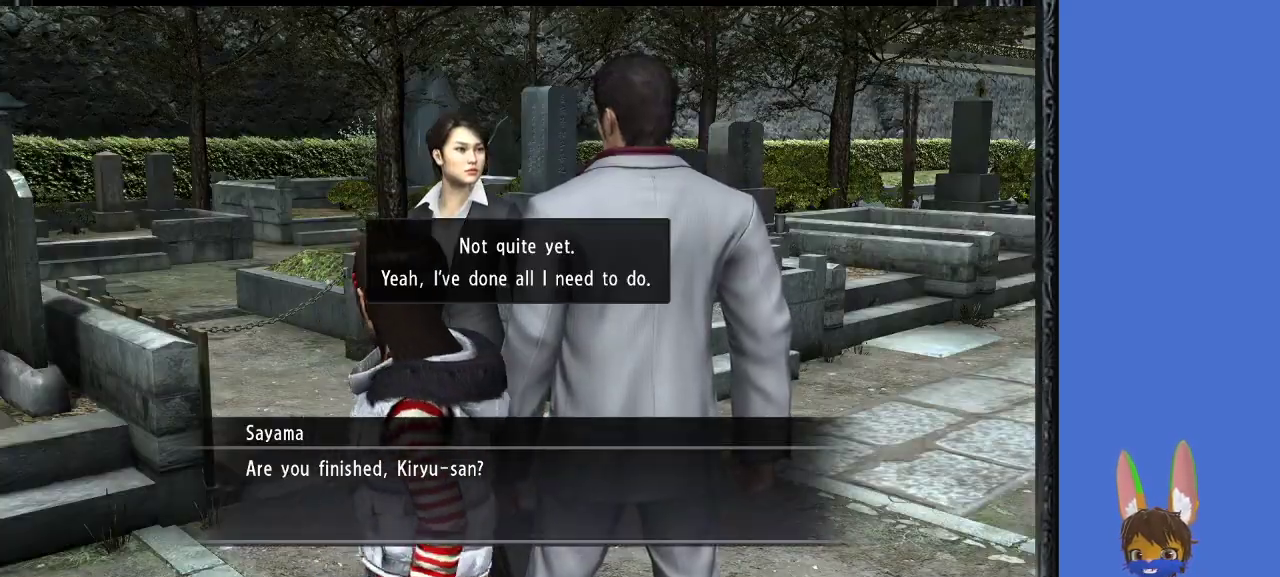
{"buttons": [], "left_stick": "center", "right_stick": "center", "events": [[200, "left_stick", "down"], [367, "left_stick", "center"]]}
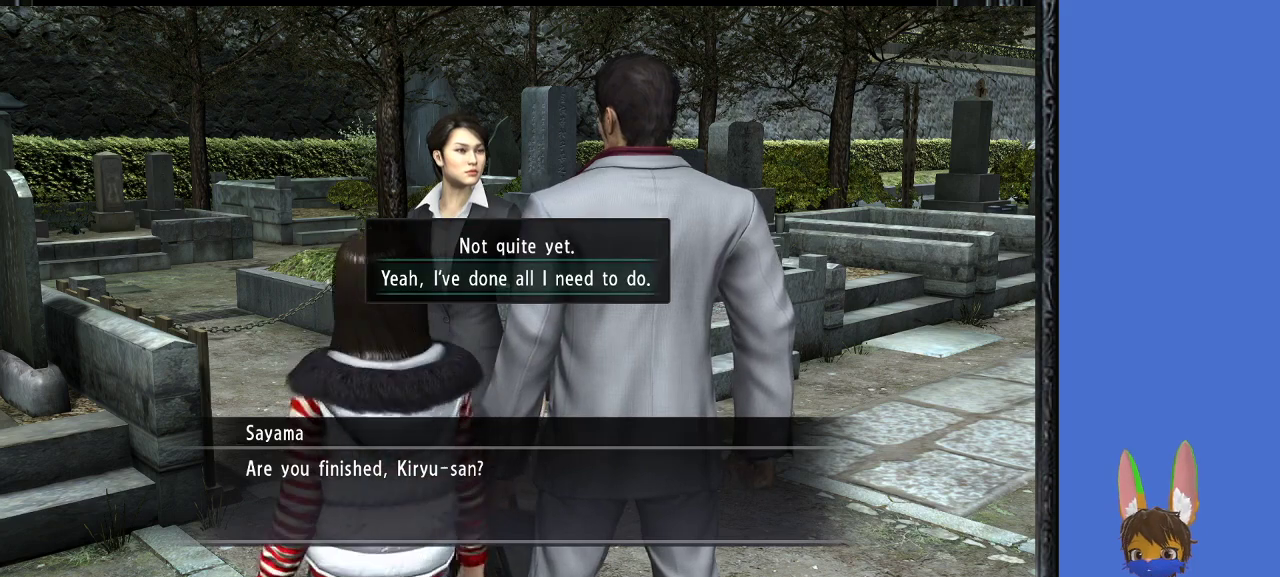
{"buttons": ["CROSS"], "left_stick": "center", "right_stick": "center", "events": [[433, "CROSS", "down"]]}
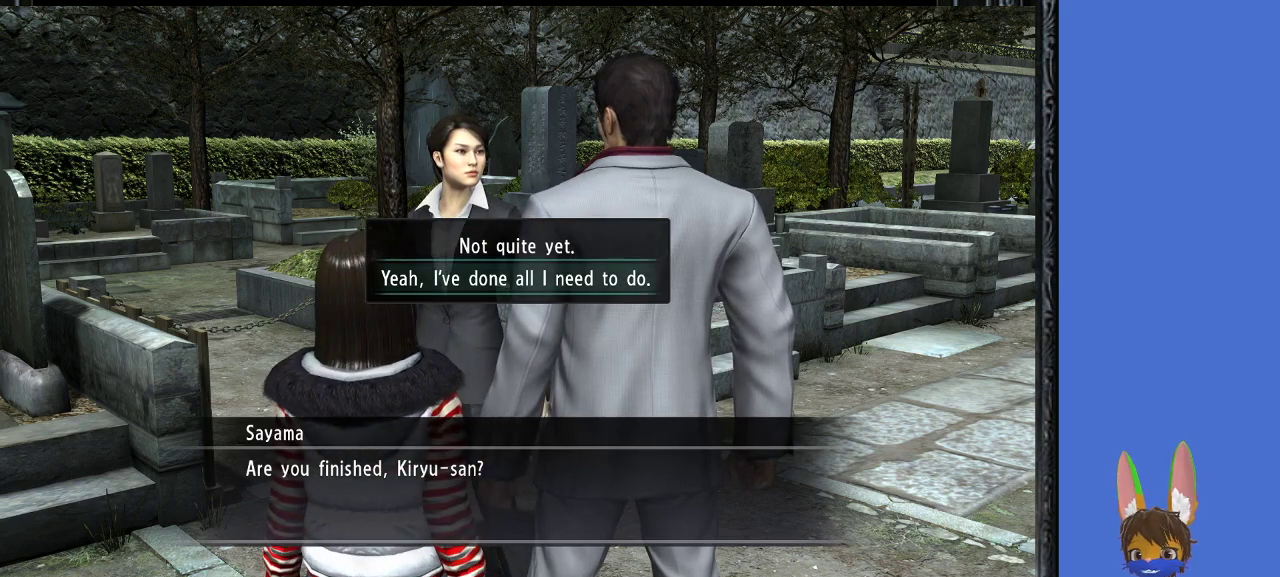
{"buttons": [], "left_stick": "center", "right_stick": "center", "events": [[33, "CROSS", "up"]]}
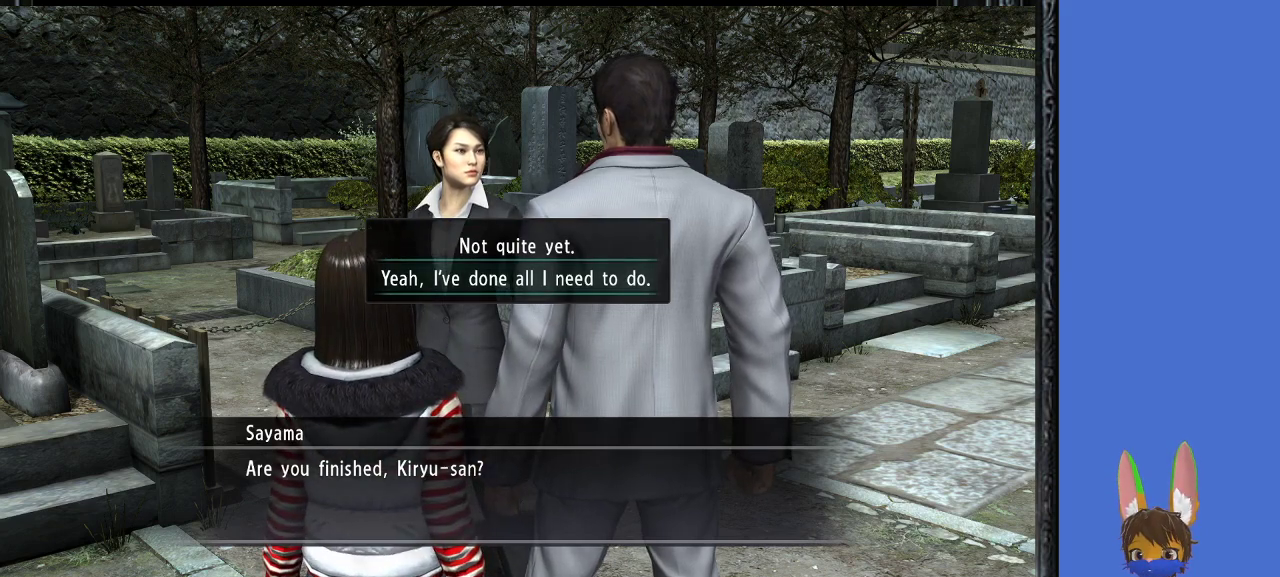
{"buttons": [], "left_stick": "center", "right_stick": "center", "events": []}
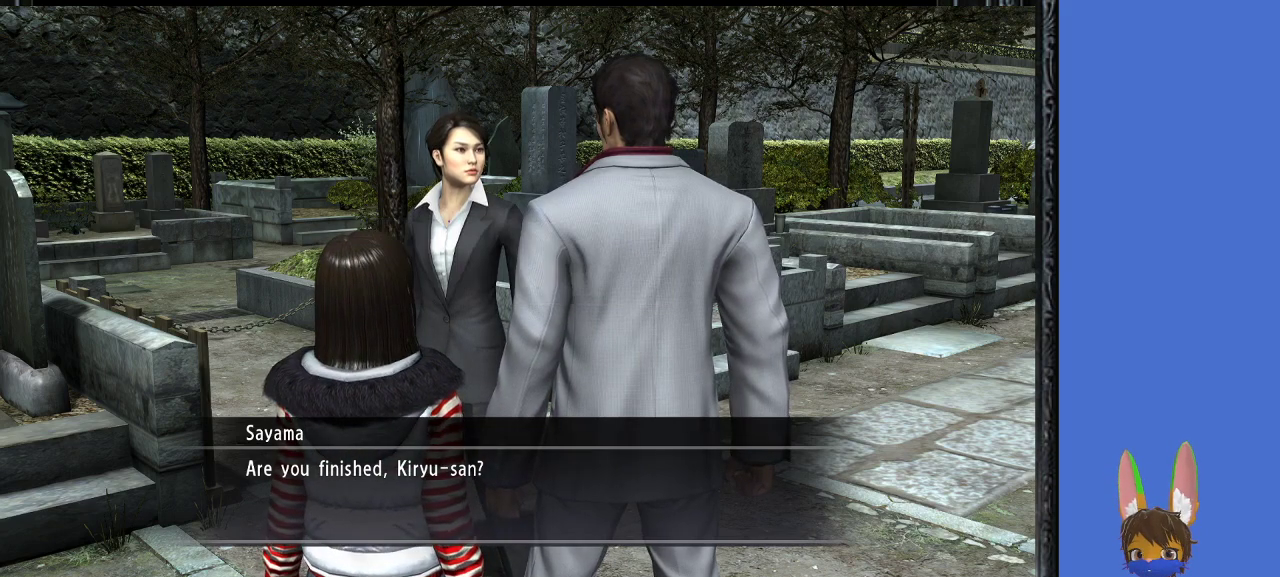
{"buttons": [], "left_stick": "center", "right_stick": "center", "events": []}
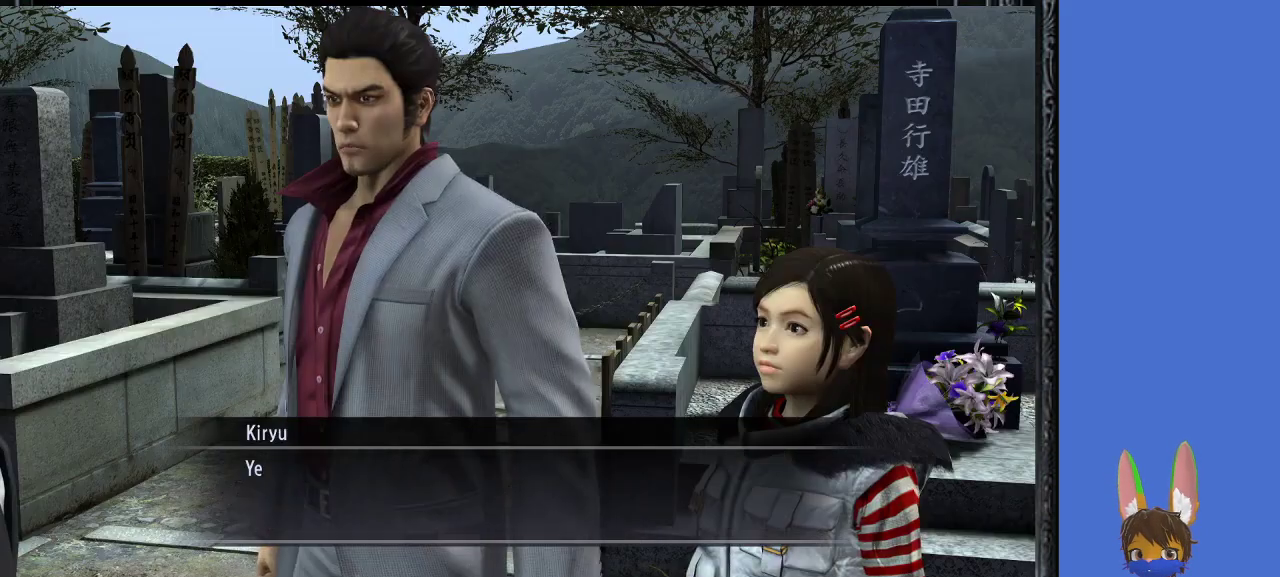
{"buttons": ["CROSS"], "left_stick": "center", "right_stick": "center", "events": [[467, "CROSS", "down"]]}
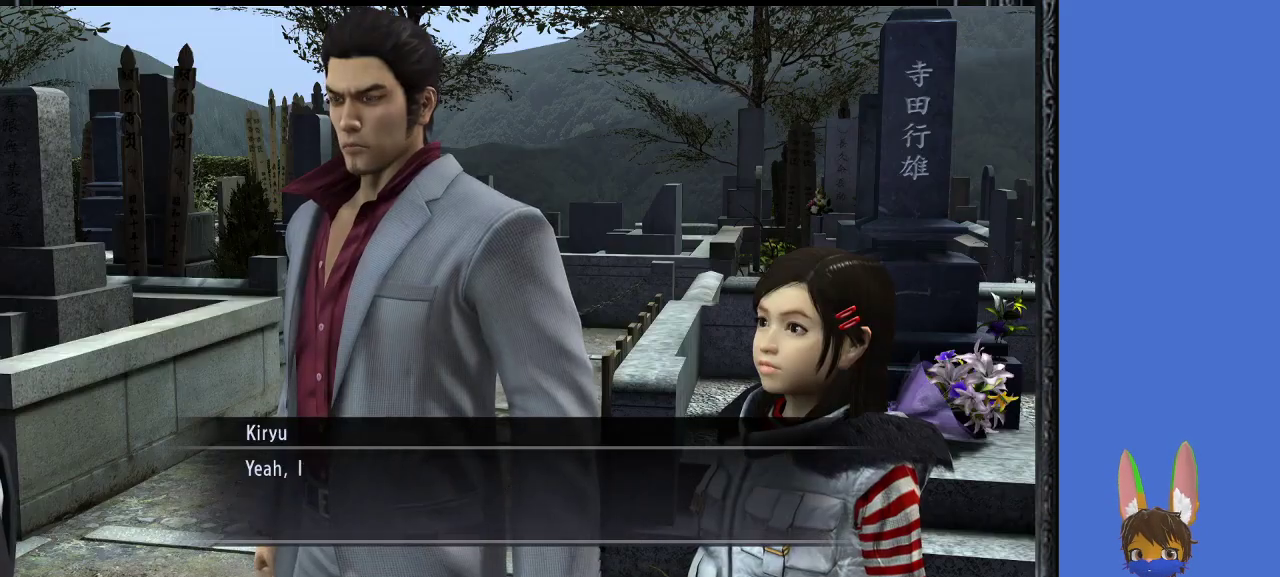
{"buttons": [], "left_stick": "center", "right_stick": "center", "events": [[100, "CROSS", "up"]]}